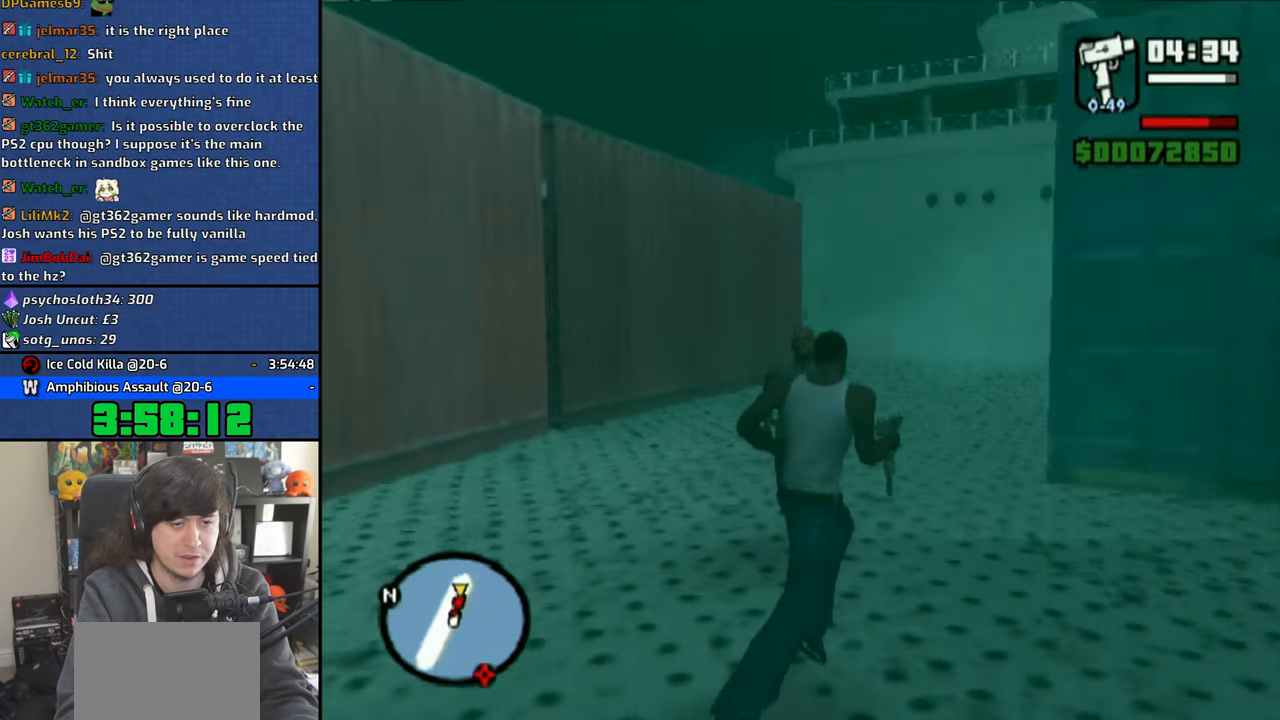
Gameplay with a controller (PlayStation layout); each line is a JSON object with the inputs held at the frame after it (dt_ms = milliseconds from this image to that frame). "events" lists button and stick changes between this image and that frame as [ms after this image, input, new state], when the widget could be followed in between. Not read: R2.
{"dt_ms": 500, "buttons": ["R1"], "left_stick": "up-left", "right_stick": "center", "events": [[33, "CIRCLE", "down"], [116, "left_stick", "left"], [150, "CIRCLE", "up"], [300, "left_stick", "up-left"]]}
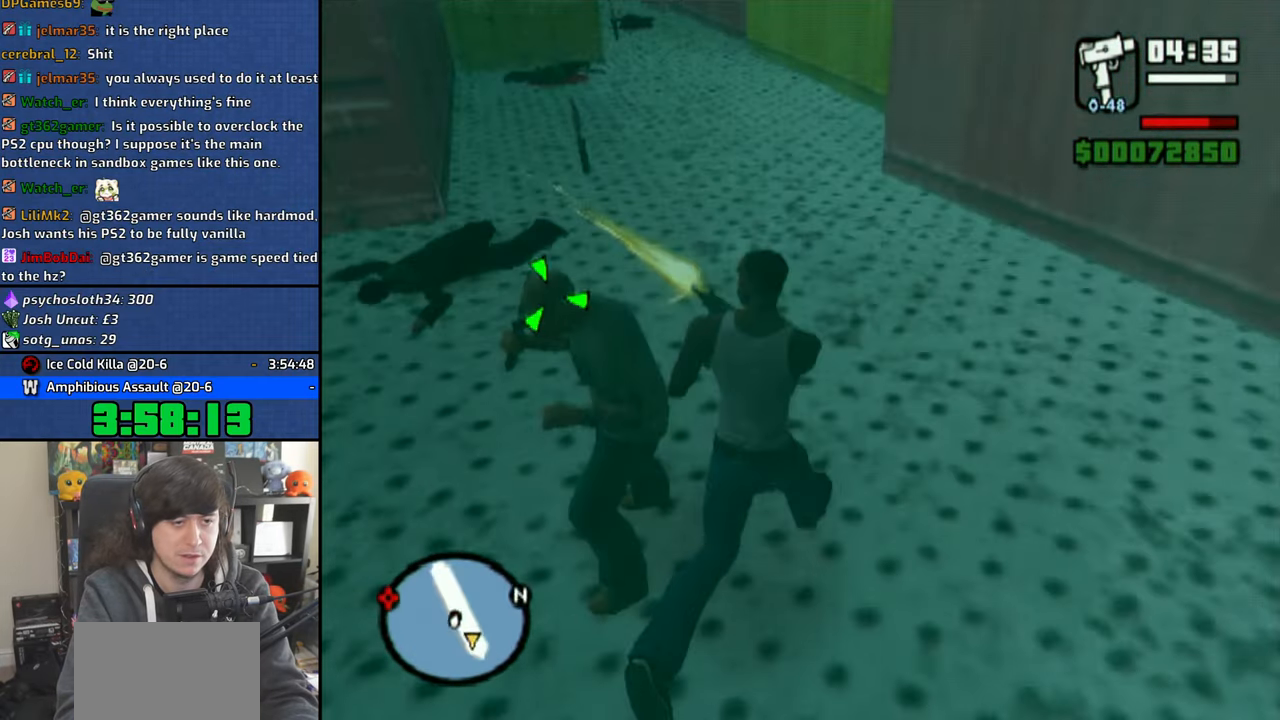
{"dt_ms": 500, "buttons": ["R1"], "left_stick": "left", "right_stick": "center", "events": [[116, "CIRCLE", "down"], [216, "CIRCLE", "up"], [216, "left_stick", "left"]]}
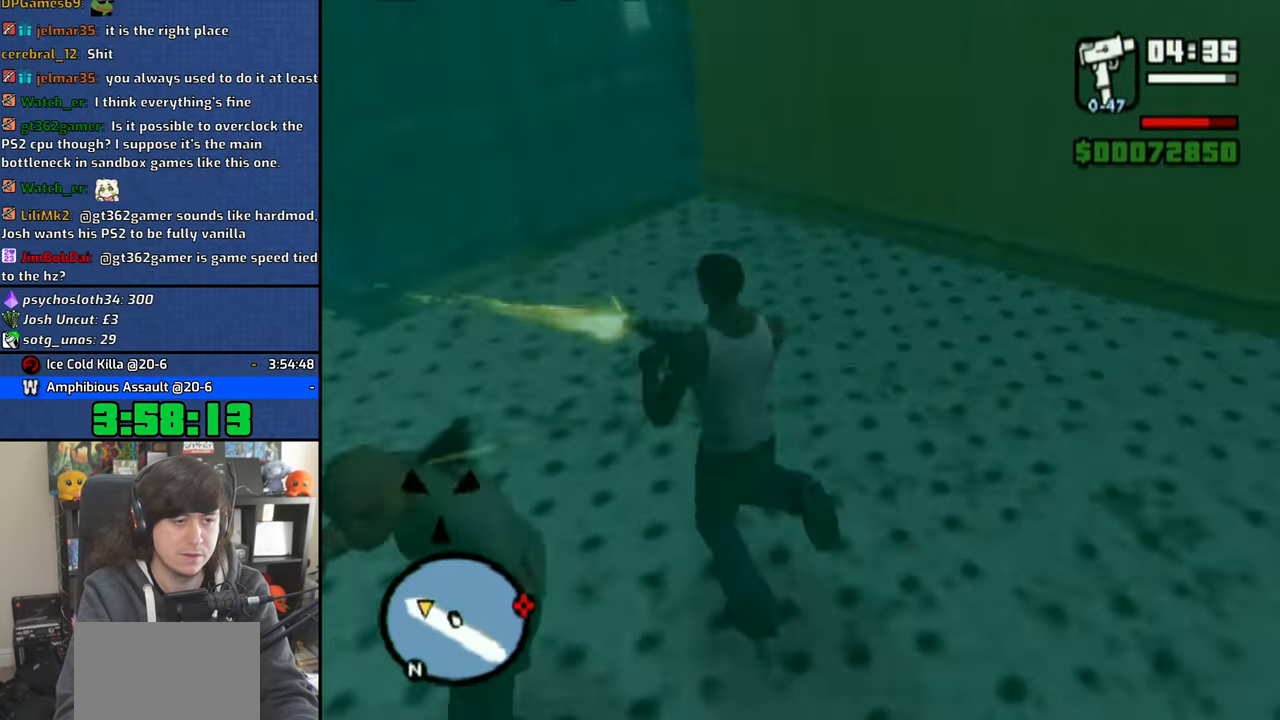
{"dt_ms": 1000, "buttons": ["CROSS"], "left_stick": "up-left", "right_stick": "center"}
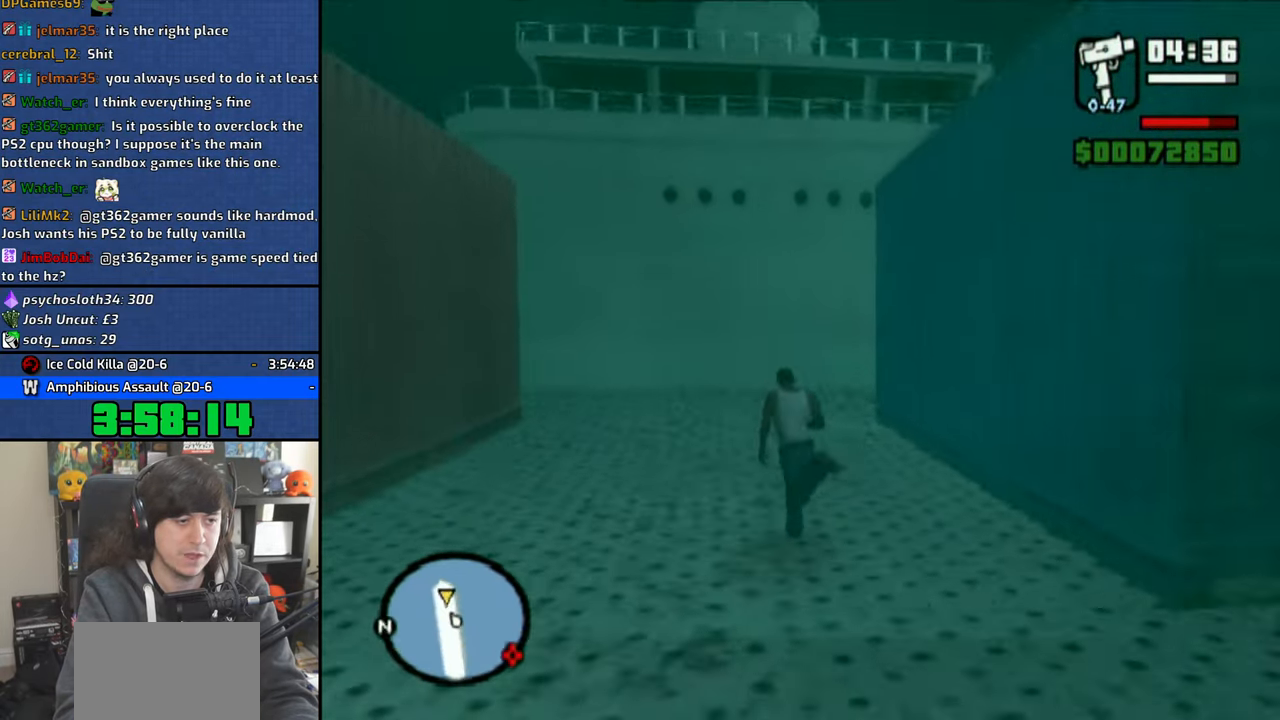
{"dt_ms": 500, "buttons": [], "left_stick": "up", "right_stick": "center", "events": [[16, "CROSS", "up"], [33, "left_stick", "up"], [83, "CROSS", "down"], [183, "CROSS", "up"], [250, "CROSS", "down"], [316, "CROSS", "up"]]}
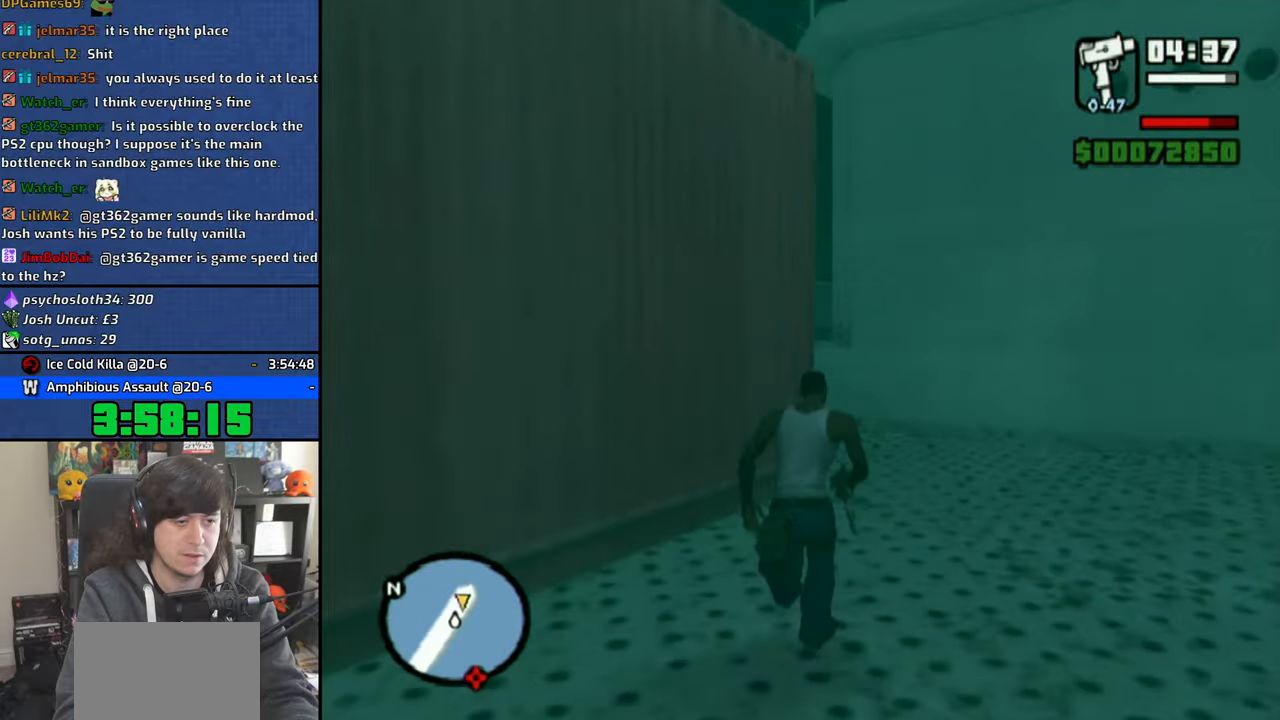
{"dt_ms": 500, "buttons": ["R1"], "left_stick": "up", "right_stick": "right", "events": [[16, "R1", "down"], [183, "left_stick", "up-left"], [450, "left_stick", "up"], [466, "right_stick", "right"]]}
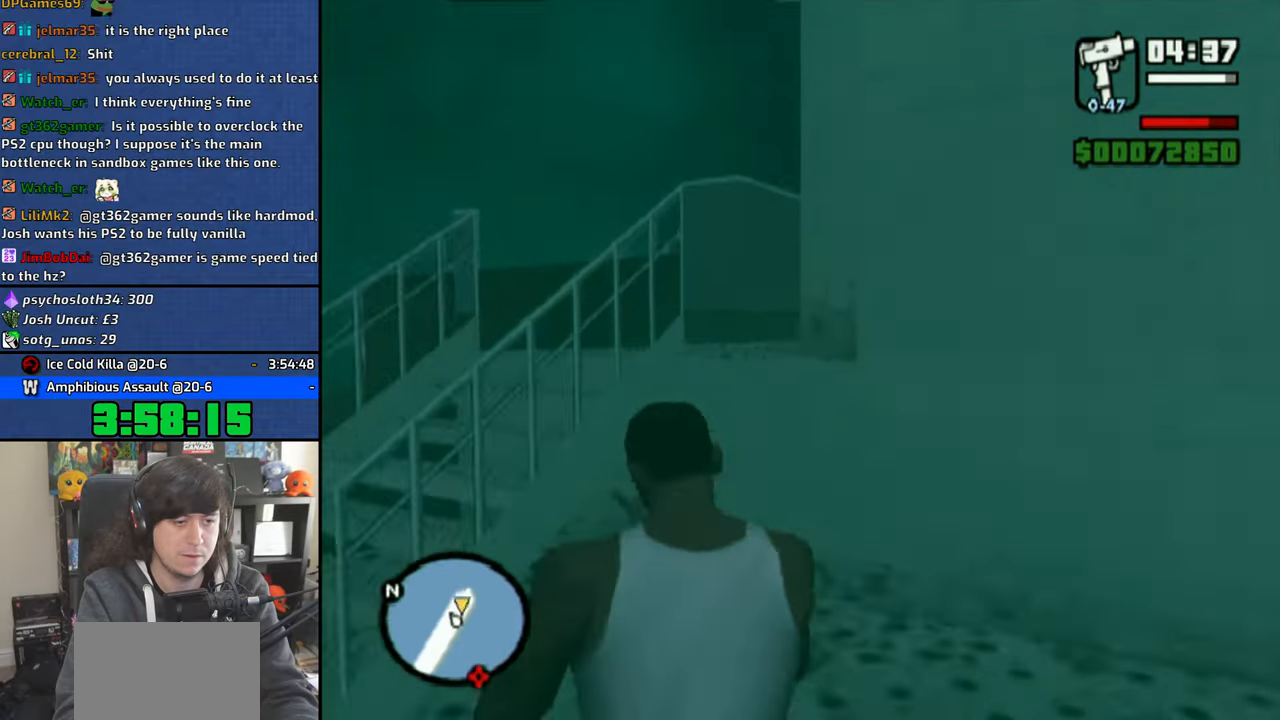
{"dt_ms": 500, "buttons": ["R1"], "left_stick": "up", "right_stick": "center", "events": [[50, "left_stick", "up-right"], [316, "left_stick", "up"], [450, "right_stick", "center"]]}
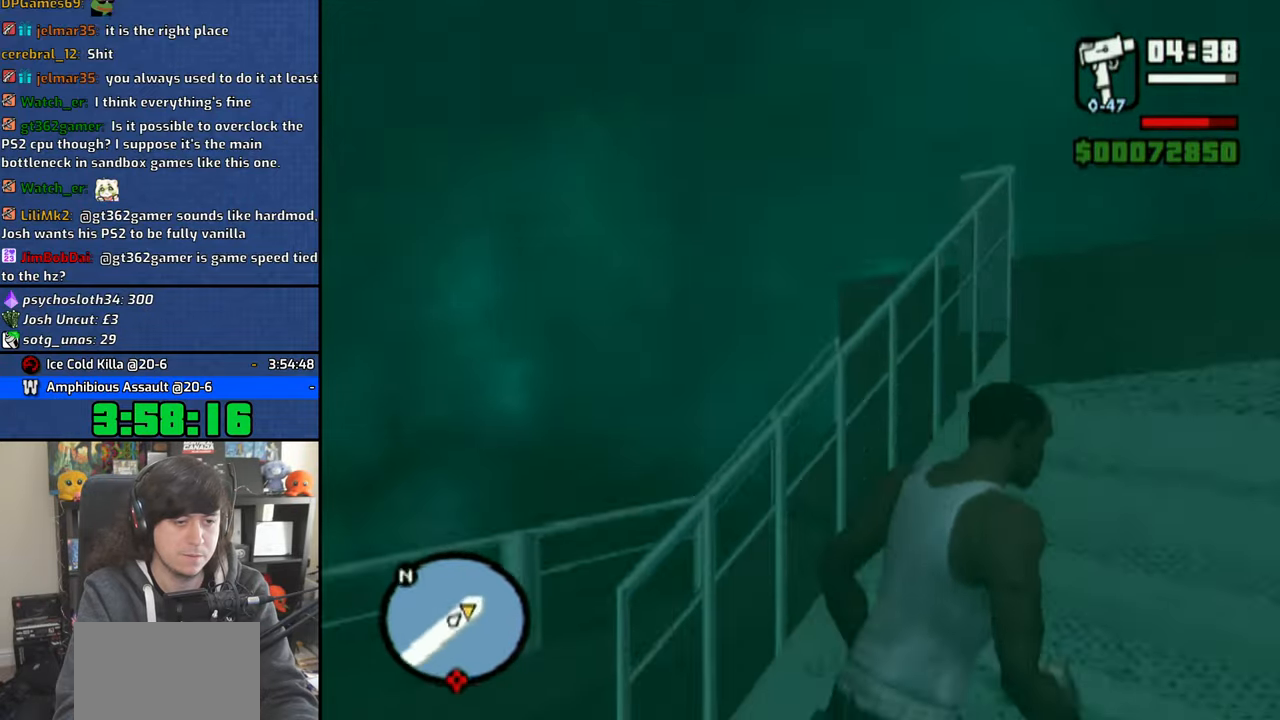
{"dt_ms": 500, "buttons": ["R1"], "left_stick": "up", "right_stick": "center", "events": [[50, "CROSS", "down"], [50, "R1", "up"], [150, "CROSS", "up"], [150, "R1", "down"], [200, "CROSS", "down"], [200, "R1", "up"], [300, "CROSS", "up"], [300, "R1", "down"], [383, "CROSS", "down"], [383, "R1", "up"], [466, "CROSS", "up"], [466, "R1", "down"]]}
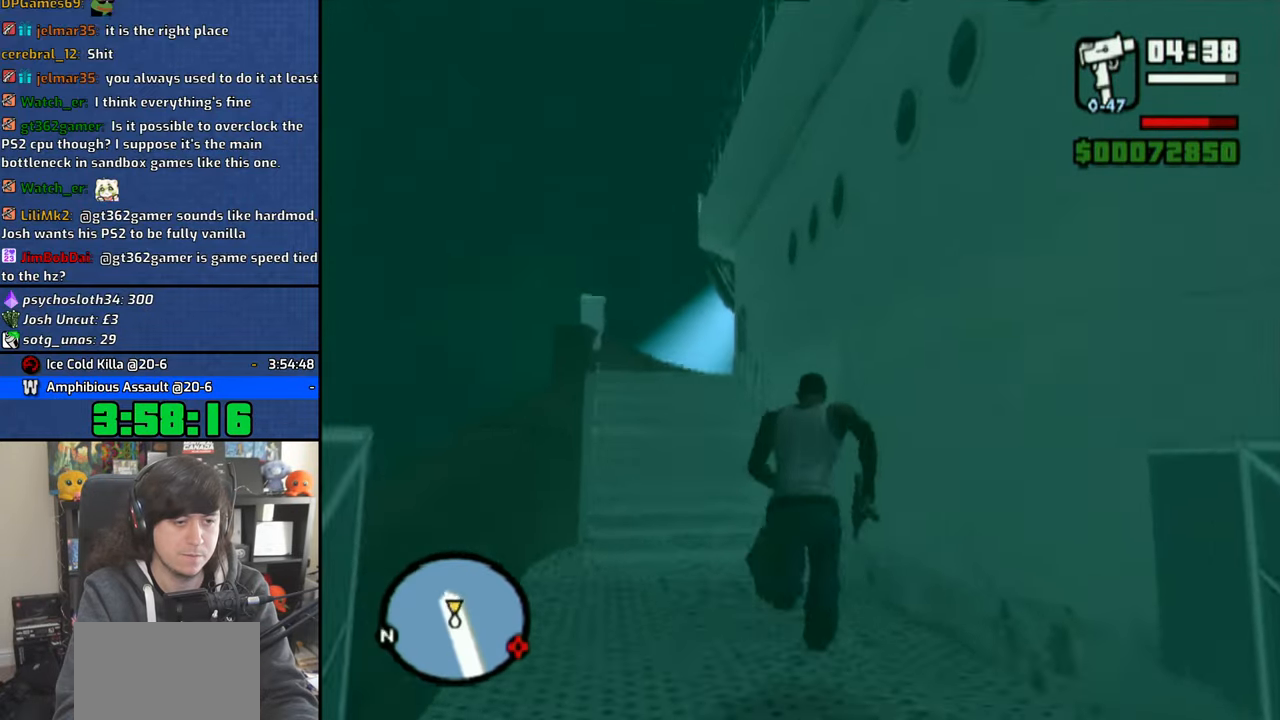
{"dt_ms": 500, "buttons": [], "left_stick": "up", "right_stick": "center"}
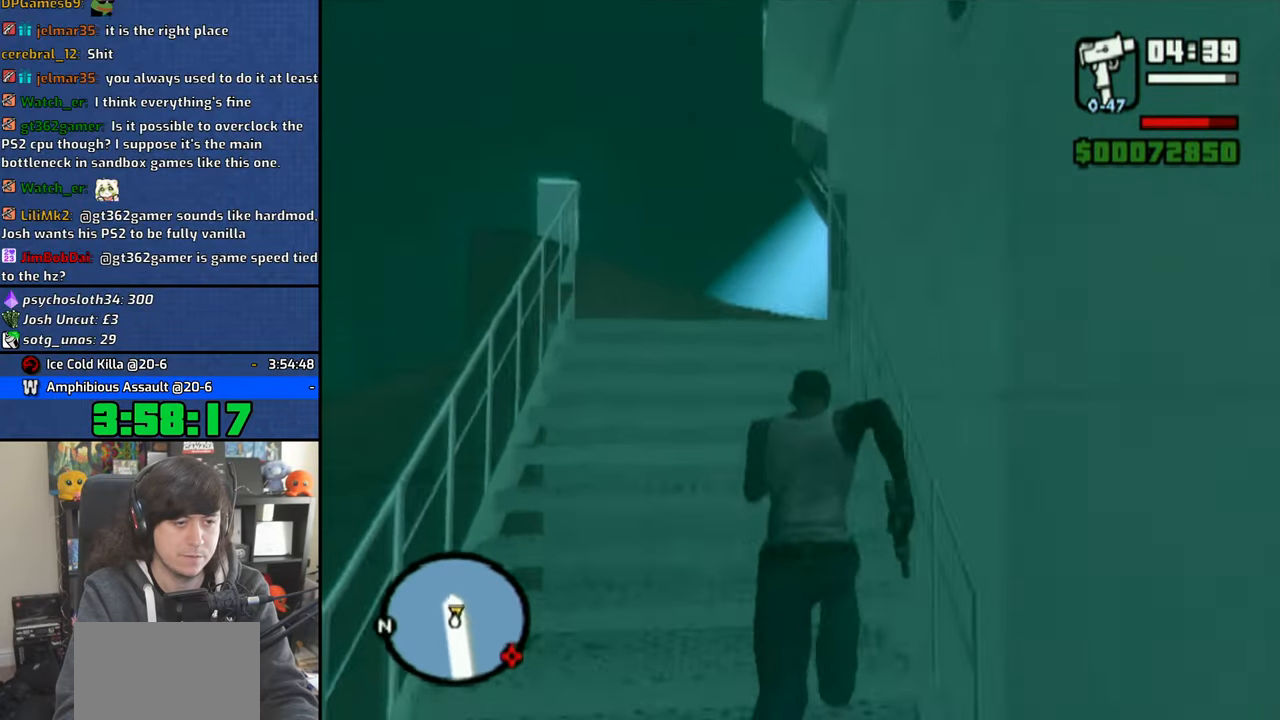
{"dt_ms": 500, "buttons": [], "left_stick": "up-right", "right_stick": "right", "events": [[16, "CROSS", "down"], [100, "CROSS", "up"], [216, "left_stick", "up-right"], [266, "right_stick", "right"]]}
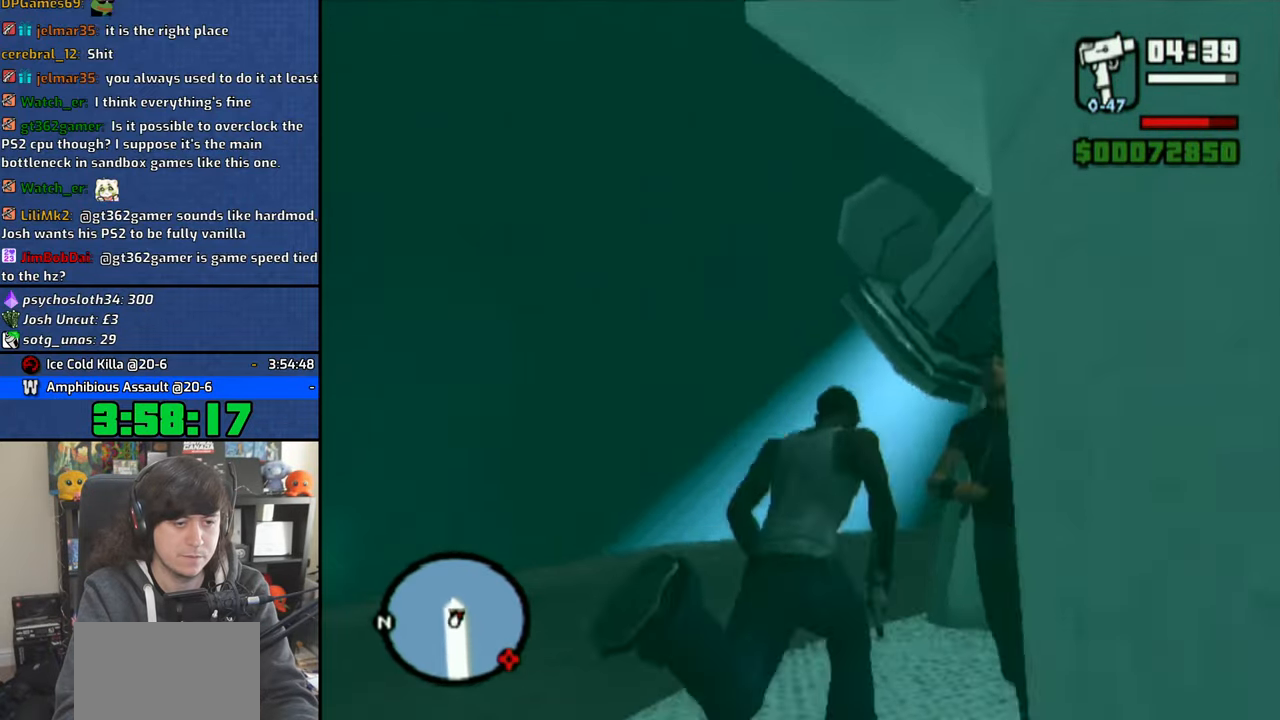
{"dt_ms": 500, "buttons": [], "left_stick": "left", "right_stick": "center", "events": [[283, "left_stick", "up"], [383, "right_stick", "center"], [500, "left_stick", "left"]]}
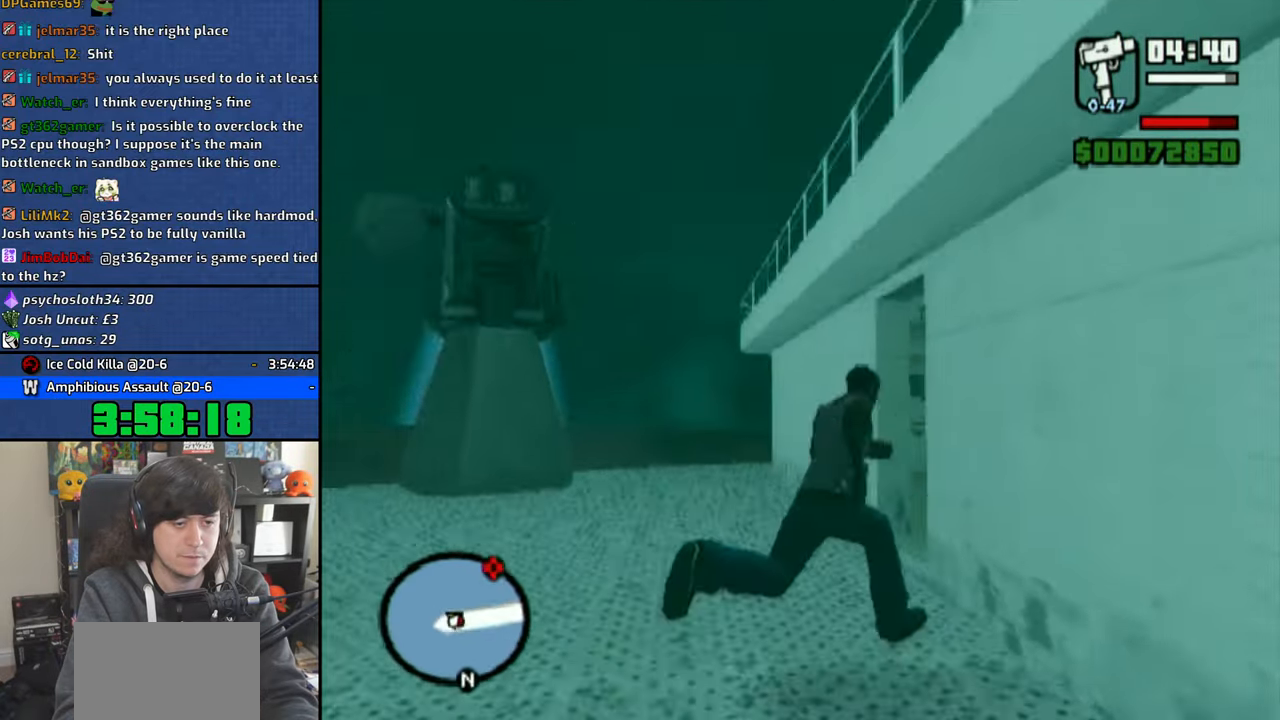
{"dt_ms": 1000, "buttons": ["R1"], "left_stick": "center", "right_stick": "center"}
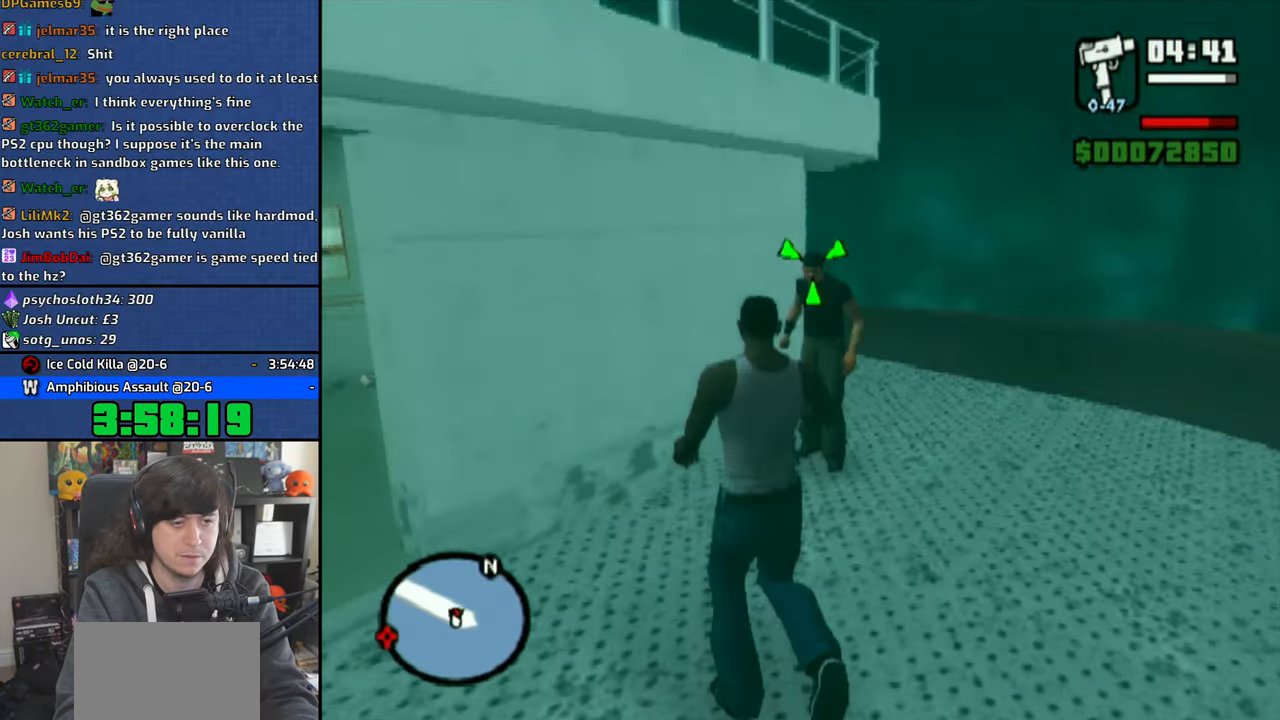
{"dt_ms": 500, "buttons": [], "left_stick": "left", "right_stick": "left"}
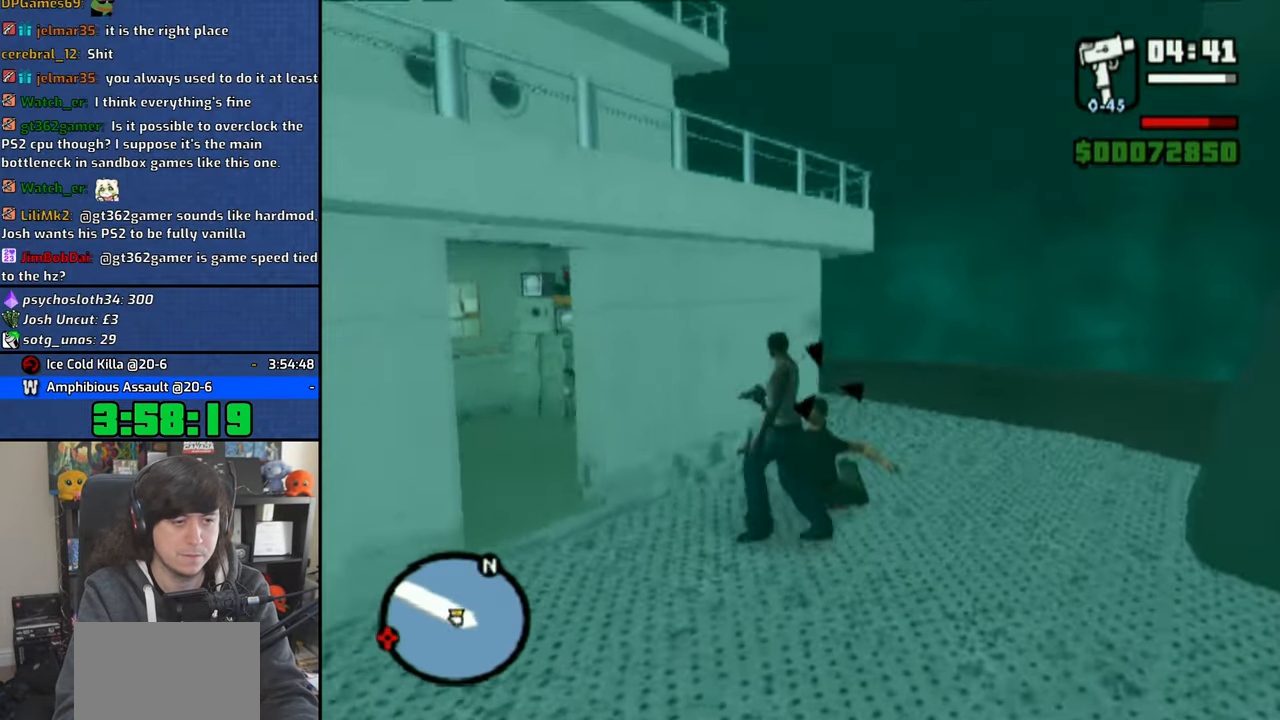
{"dt_ms": 500, "buttons": ["CROSS"], "left_stick": "up", "right_stick": "center", "events": [[66, "left_stick", "up"], [66, "right_stick", "center"], [150, "CROSS", "down"], [266, "CROSS", "up"], [316, "CROSS", "down"], [416, "CROSS", "up"], [500, "CROSS", "down"]]}
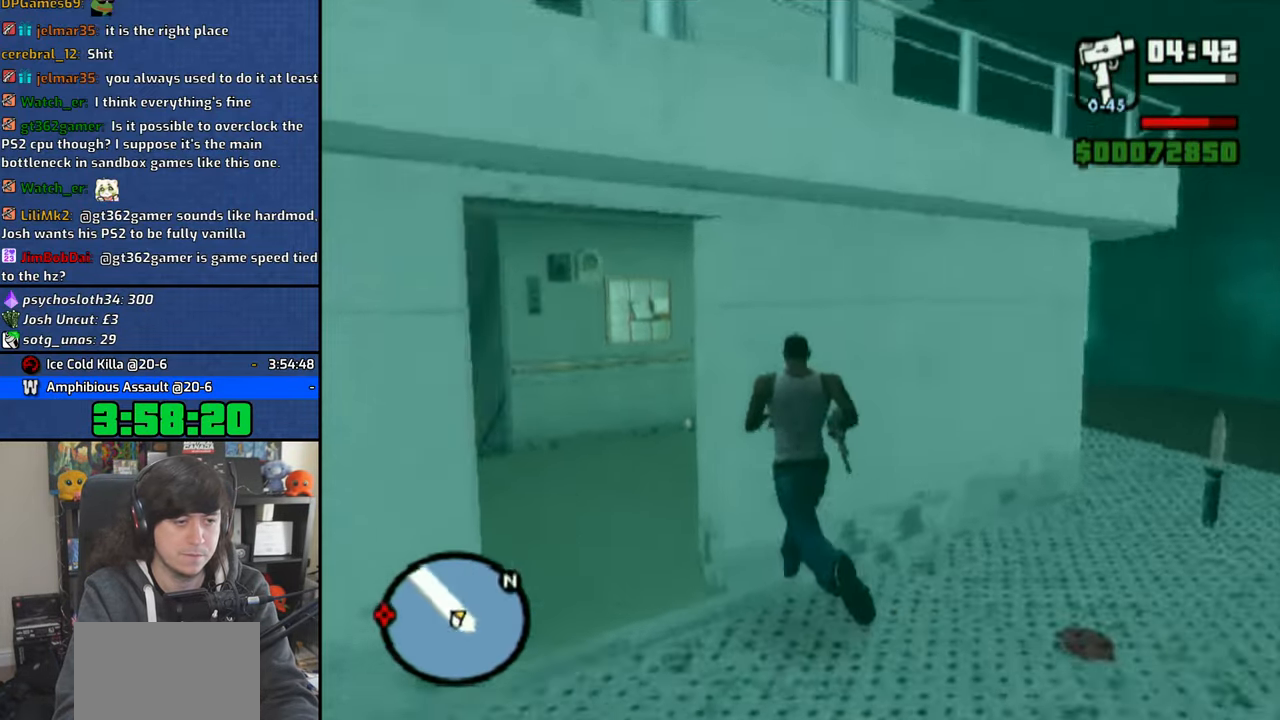
{"dt_ms": 1000, "buttons": [], "left_stick": "up", "right_stick": "center"}
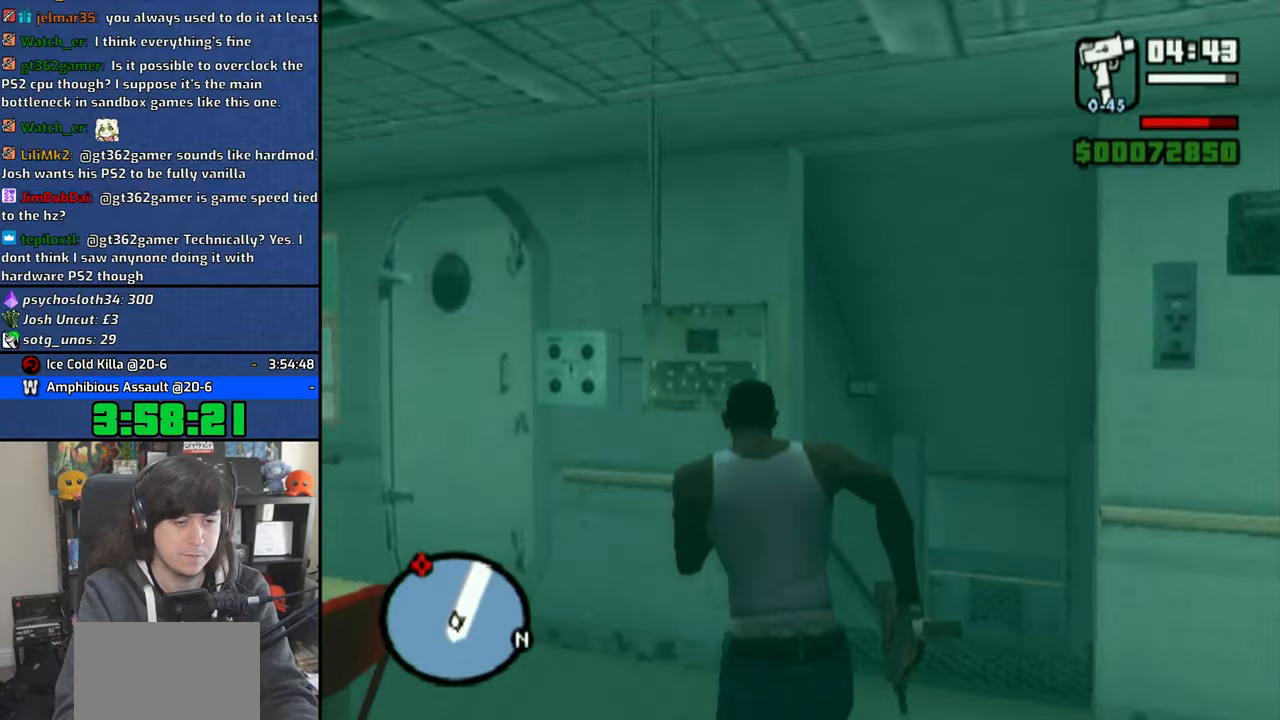
{"dt_ms": 1000, "buttons": ["R1"], "left_stick": "up-left", "right_stick": "left"}
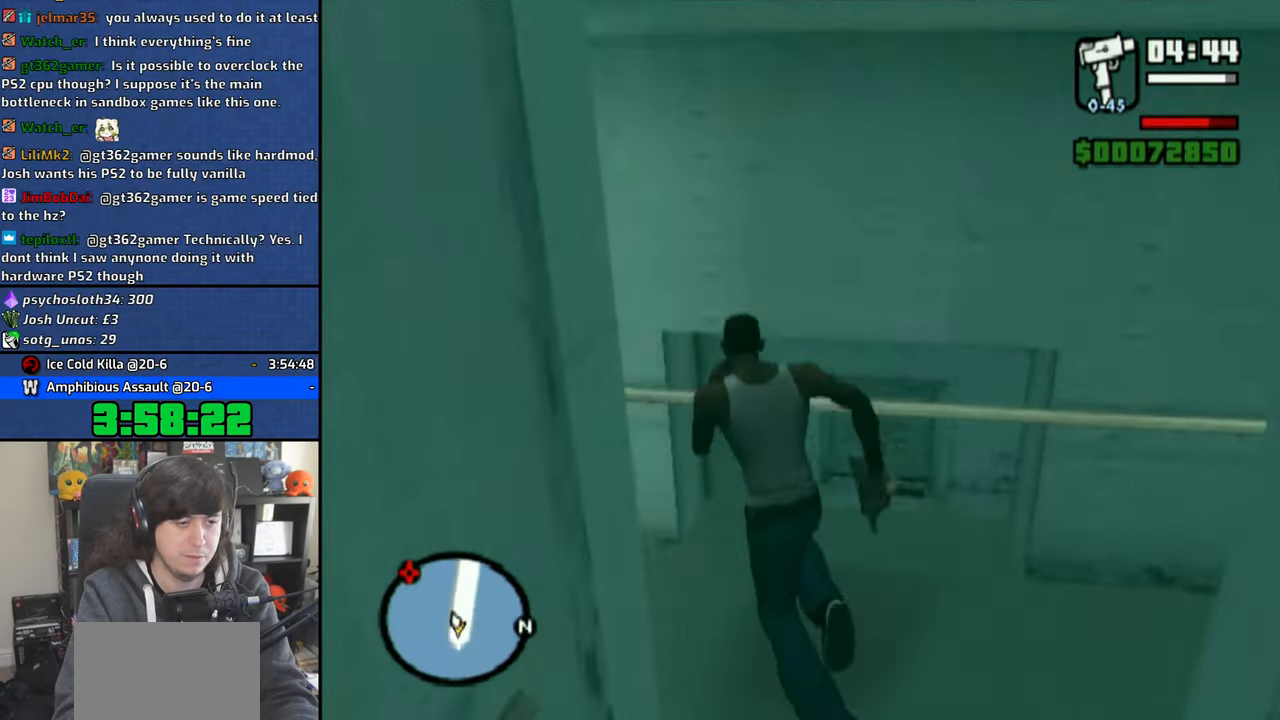
{"dt_ms": 500, "buttons": ["R1"], "left_stick": "up", "right_stick": "left", "events": [[216, "left_stick", "up"], [283, "right_stick", "center"], [433, "right_stick", "left"]]}
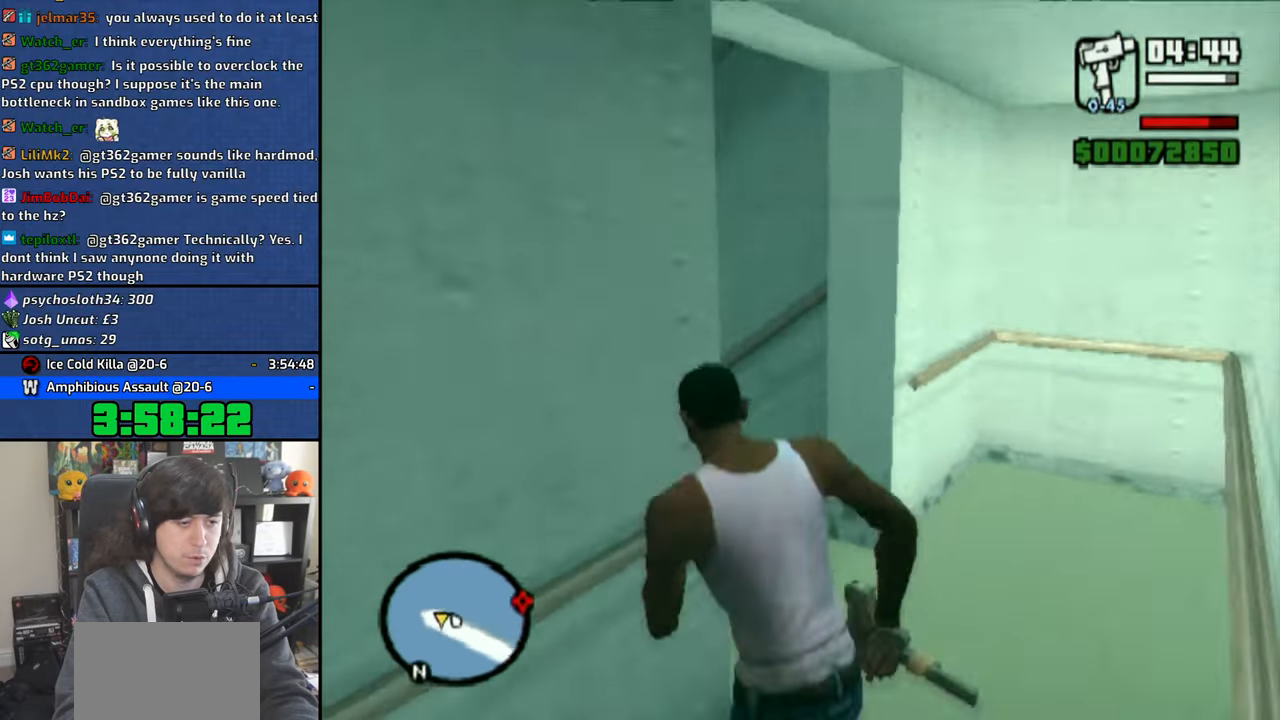
{"dt_ms": 1000, "buttons": ["CROSS"], "left_stick": "up-right", "right_stick": "center"}
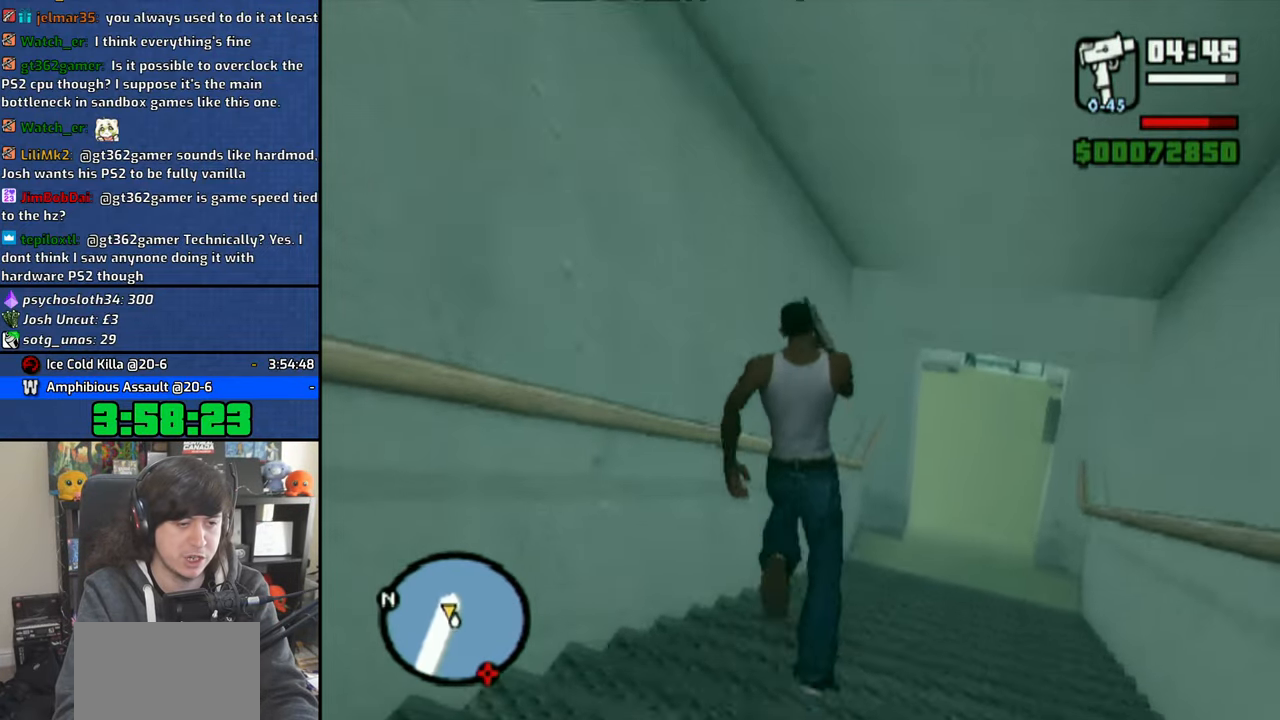
{"dt_ms": 500, "buttons": ["R1"], "left_stick": "up-left", "right_stick": "left", "events": [[16, "CROSS", "up"], [66, "CROSS", "down"], [166, "CROSS", "up"], [183, "left_stick", "up"], [200, "R1", "down"], [383, "right_stick", "left"], [450, "left_stick", "up-left"]]}
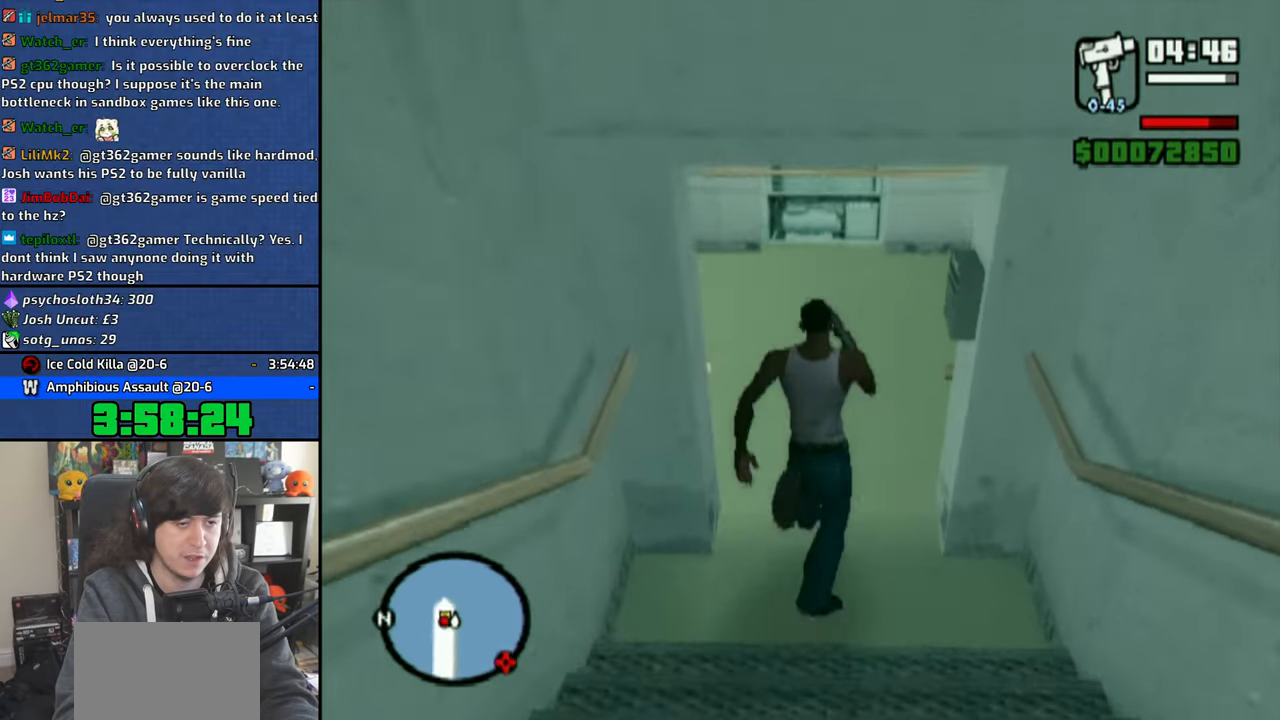
{"dt_ms": 500, "buttons": ["R1"], "left_stick": "up", "right_stick": "center", "events": [[316, "left_stick", "up"], [383, "right_stick", "center"]]}
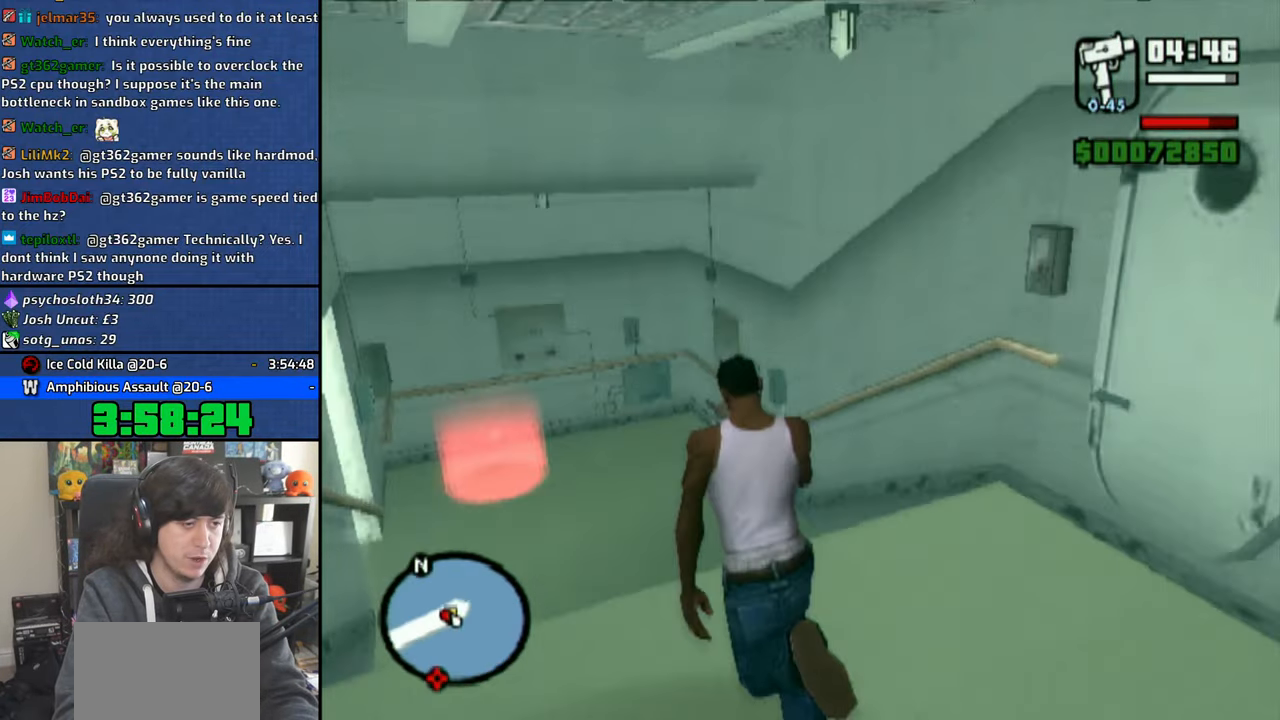
{"dt_ms": 500, "buttons": ["R1"], "left_stick": "up", "right_stick": "center", "events": [[50, "right_stick", "left"], [100, "left_stick", "up-right"], [333, "left_stick", "up"], [350, "right_stick", "center"]]}
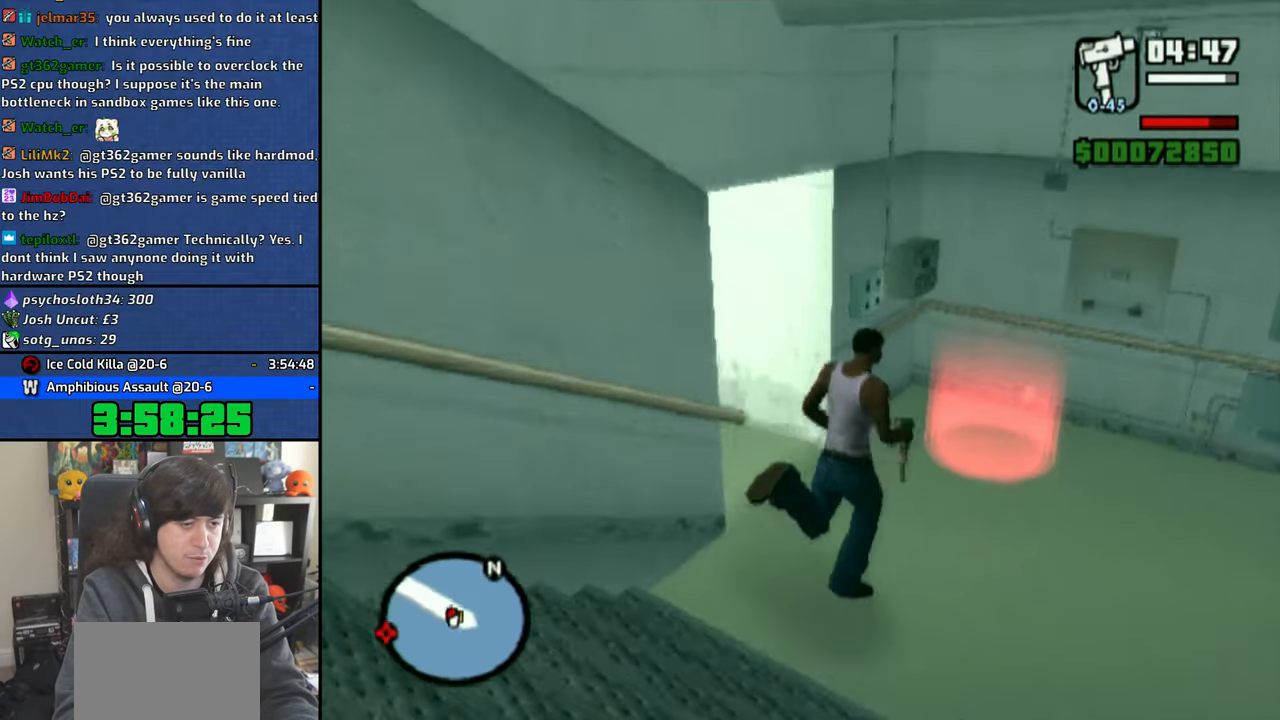
{"dt_ms": 500, "buttons": ["R1"], "left_stick": "down-left", "right_stick": "center", "events": [[100, "TRIANGLE", "down"], [133, "left_stick", "right"], [166, "TRIANGLE", "up"], [233, "TRIANGLE", "down"], [300, "left_stick", "down"], [316, "TRIANGLE", "up"], [366, "TRIANGLE", "down"], [416, "left_stick", "down-left"], [466, "TRIANGLE", "up"]]}
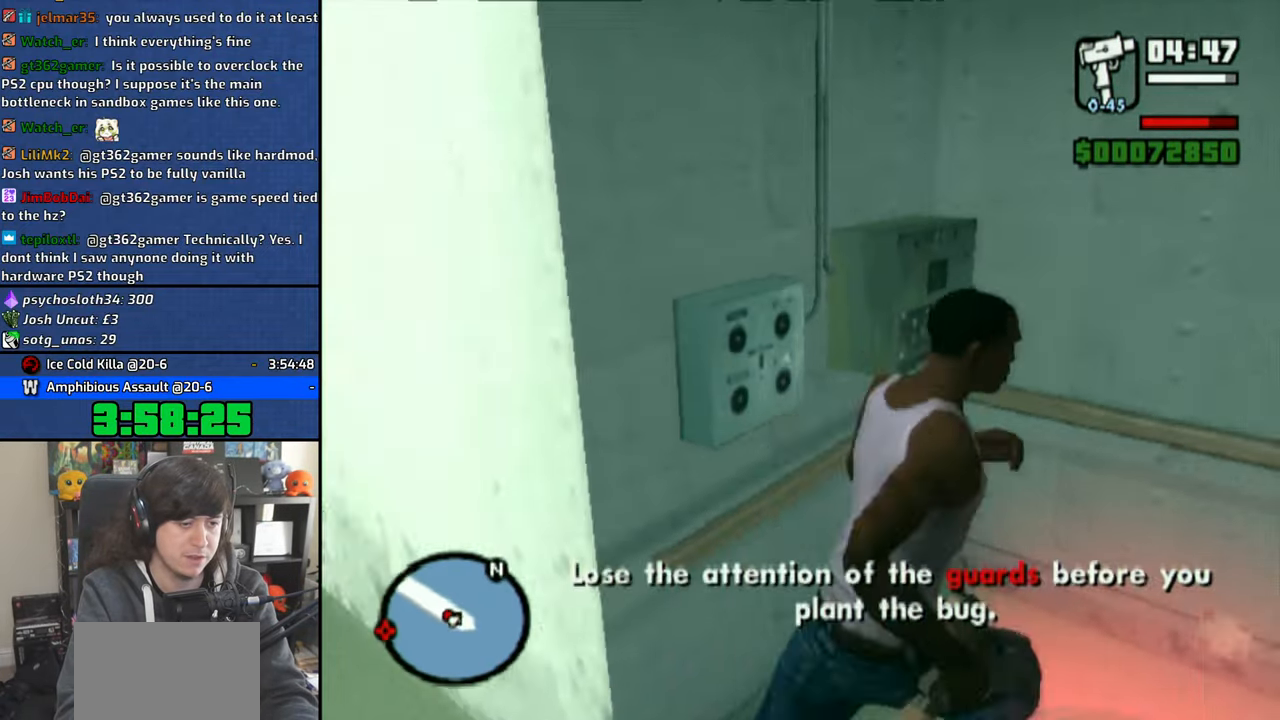
{"dt_ms": 500, "buttons": ["R1"], "left_stick": "center", "right_stick": "left", "events": [[33, "left_stick", "left"], [66, "right_stick", "left"], [166, "left_stick", "center"]]}
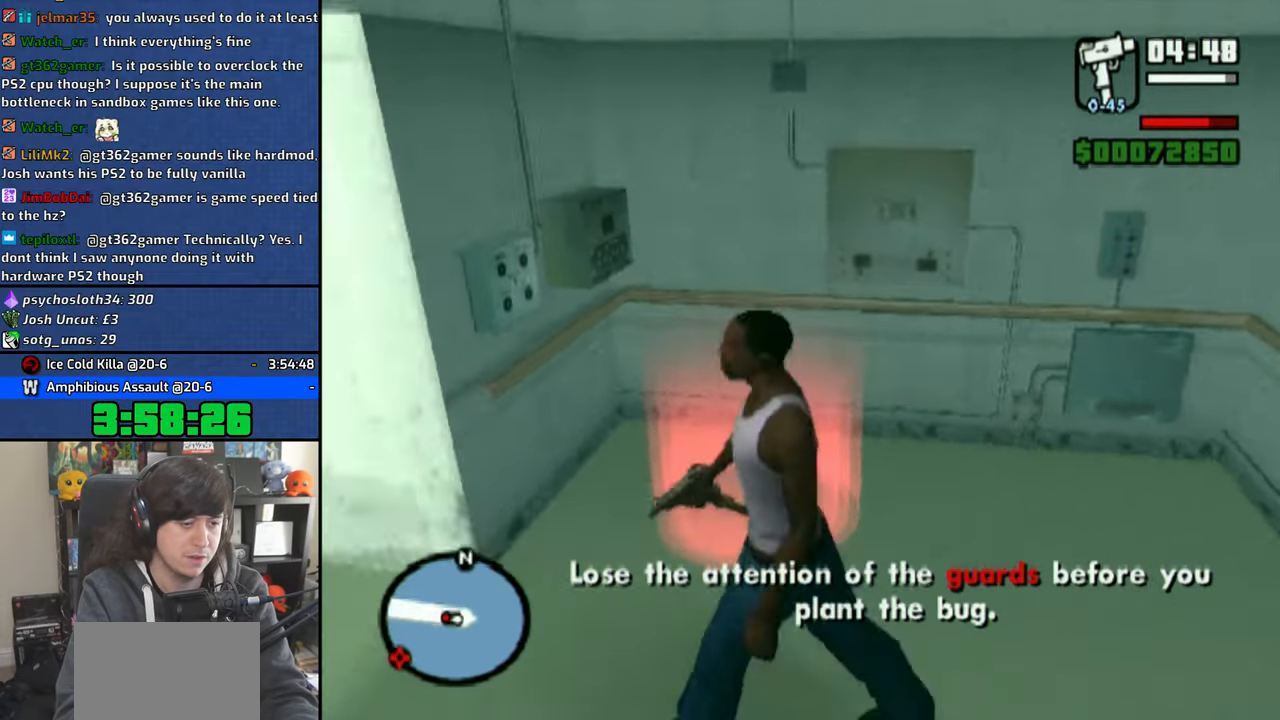
{"dt_ms": 500, "buttons": ["R1"], "left_stick": "up", "right_stick": "center", "events": [[116, "left_stick", "up"], [266, "left_stick", "center"], [416, "left_stick", "up"], [466, "right_stick", "center"]]}
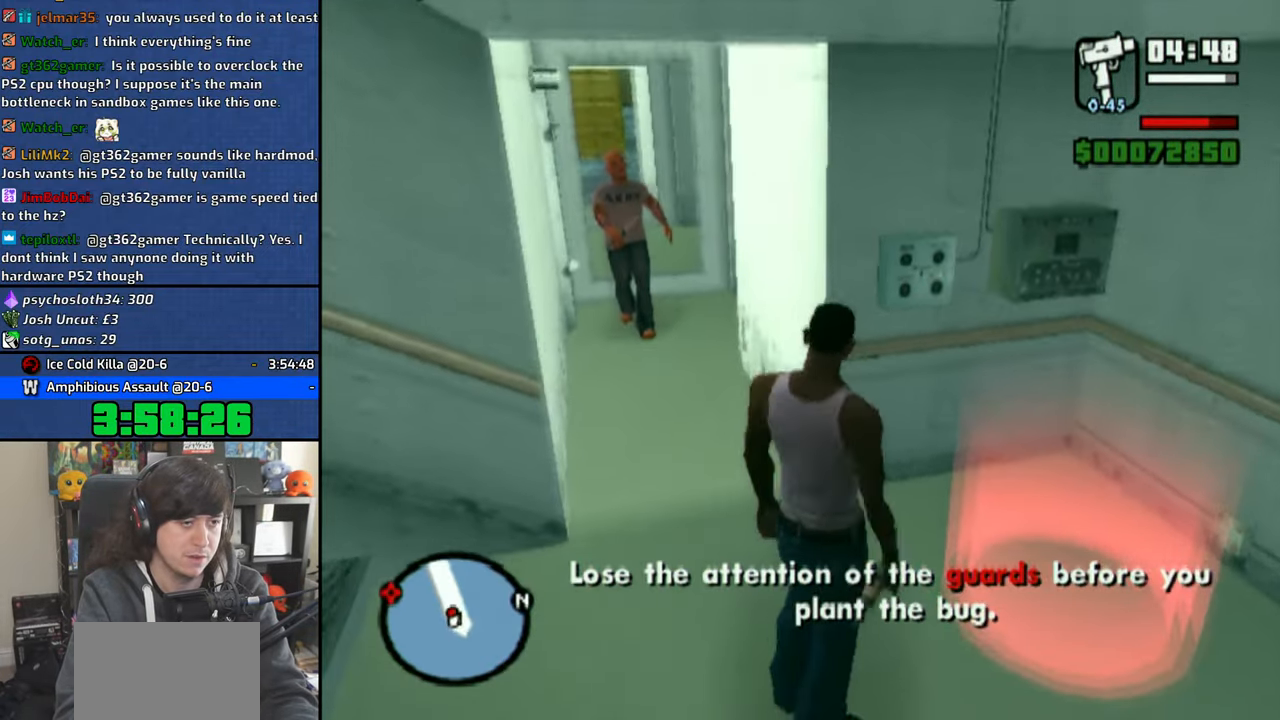
{"dt_ms": 500, "buttons": ["R1"], "left_stick": "center", "right_stick": "center", "events": [[66, "left_stick", "center"], [250, "CIRCLE", "down"], [433, "CIRCLE", "up"]]}
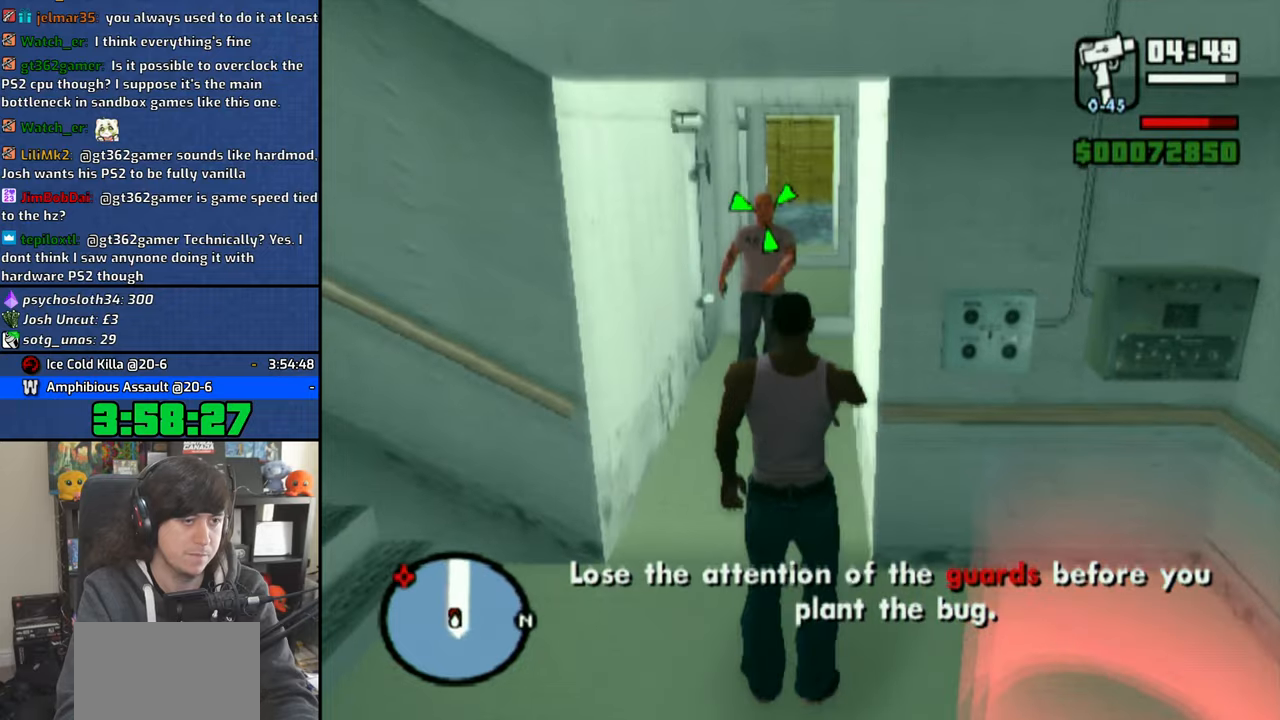
{"dt_ms": 500, "buttons": ["R1"], "left_stick": "down-right", "right_stick": "center", "events": [[216, "left_stick", "down-right"]]}
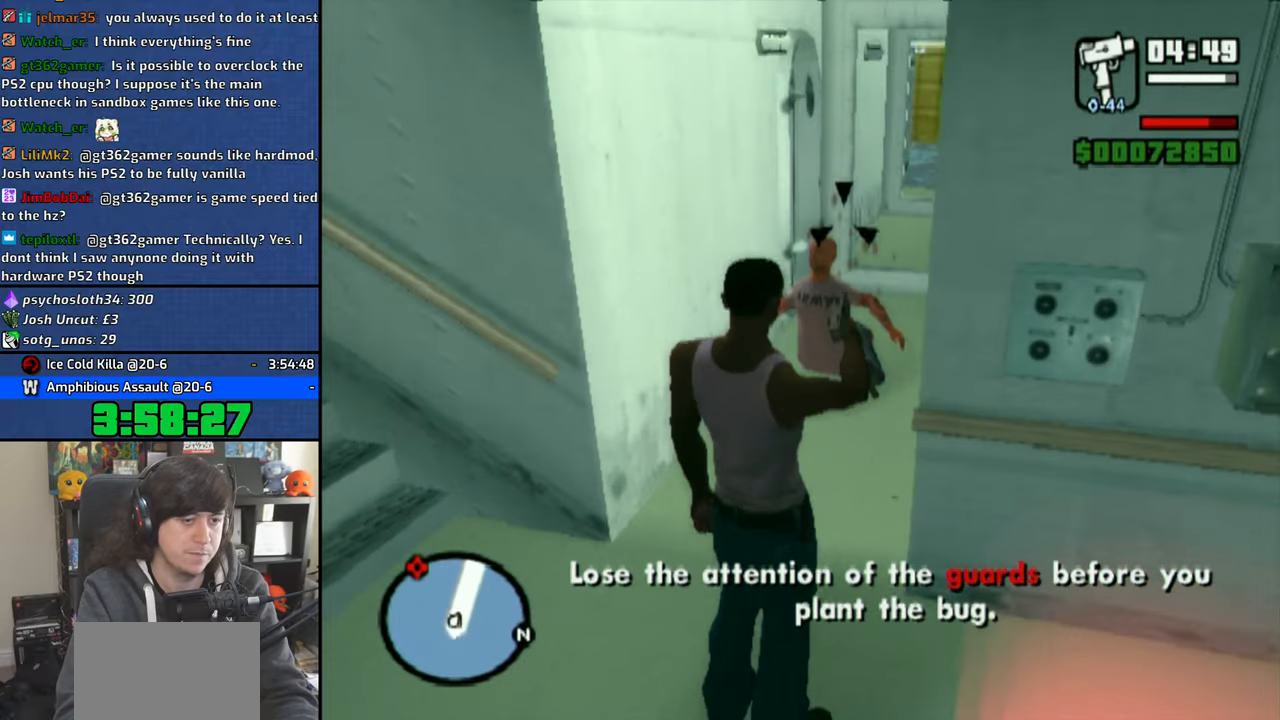
{"dt_ms": 500, "buttons": ["R1"], "left_stick": "down-left", "right_stick": "center", "events": [[116, "R1", "up"], [116, "TRIANGLE", "down"], [200, "R1", "down"], [200, "TRIANGLE", "up"], [233, "left_stick", "center"], [283, "TRIANGLE", "down"], [333, "TRIANGLE", "up"], [400, "left_stick", "down-left"]]}
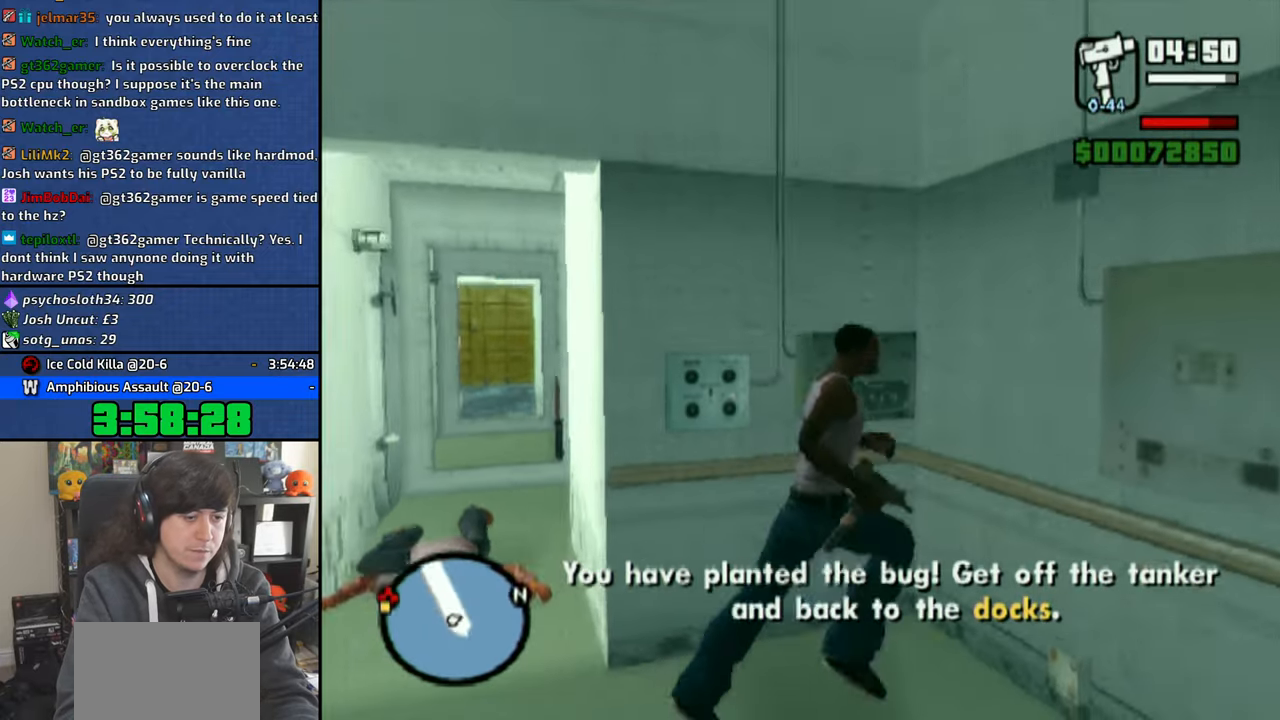
{"dt_ms": 500, "buttons": [], "left_stick": "left", "right_stick": "center", "events": [[16, "right_stick", "left"], [133, "R1", "up"], [400, "left_stick", "left"], [500, "right_stick", "center"]]}
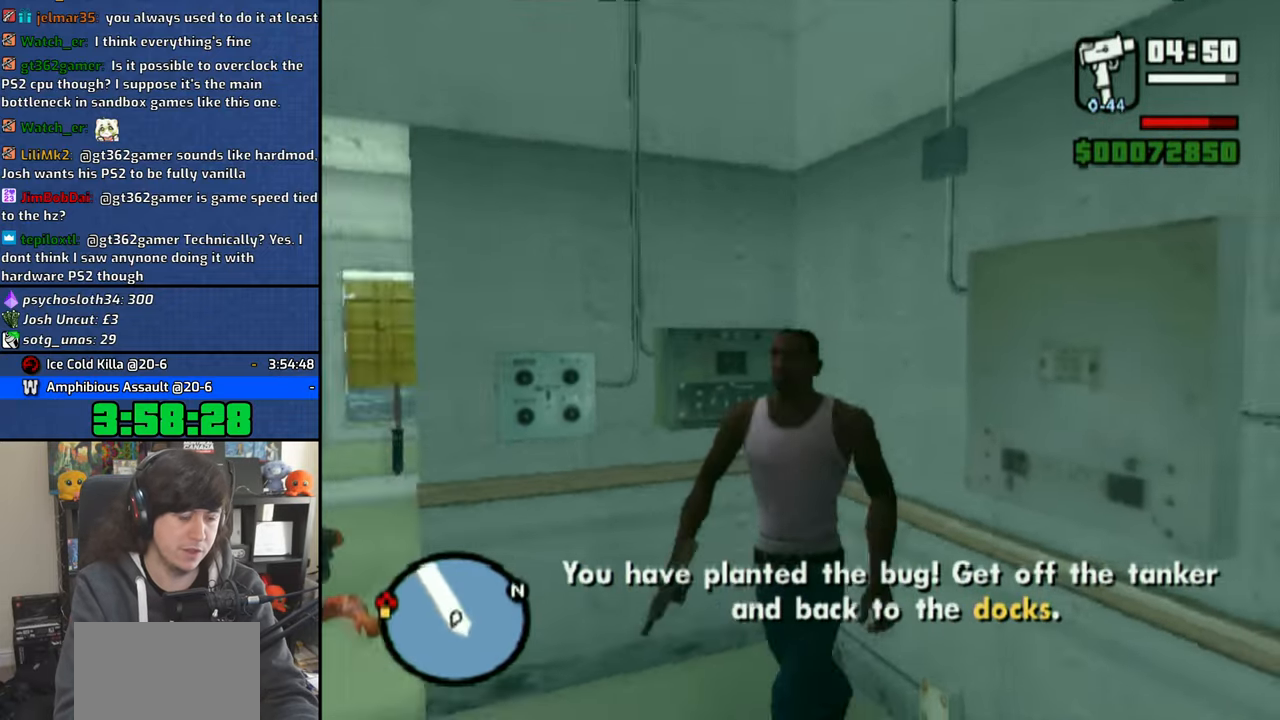
{"dt_ms": 500, "buttons": ["CROSS"], "left_stick": "up-right", "right_stick": "center", "events": [[83, "CROSS", "down"], [183, "CROSS", "up"], [216, "left_stick", "up-left"], [250, "CROSS", "down"], [333, "left_stick", "up"], [350, "CROSS", "up"], [416, "CROSS", "down"], [466, "left_stick", "up-right"]]}
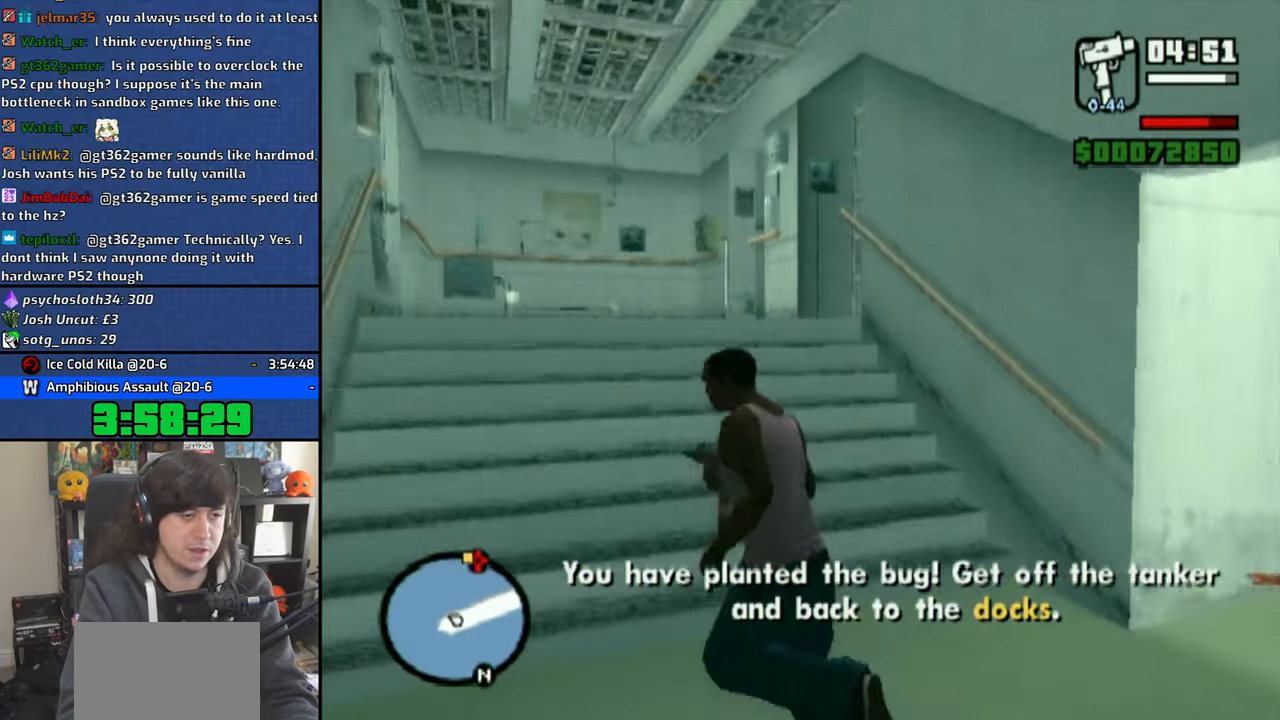
{"dt_ms": 500, "buttons": ["CROSS"], "left_stick": "up-right", "right_stick": "center", "events": [[33, "CROSS", "up"], [83, "CROSS", "down"], [133, "left_stick", "up"], [183, "CROSS", "up"], [250, "CROSS", "down"], [366, "CROSS", "up"], [416, "CROSS", "down"], [500, "left_stick", "up-right"]]}